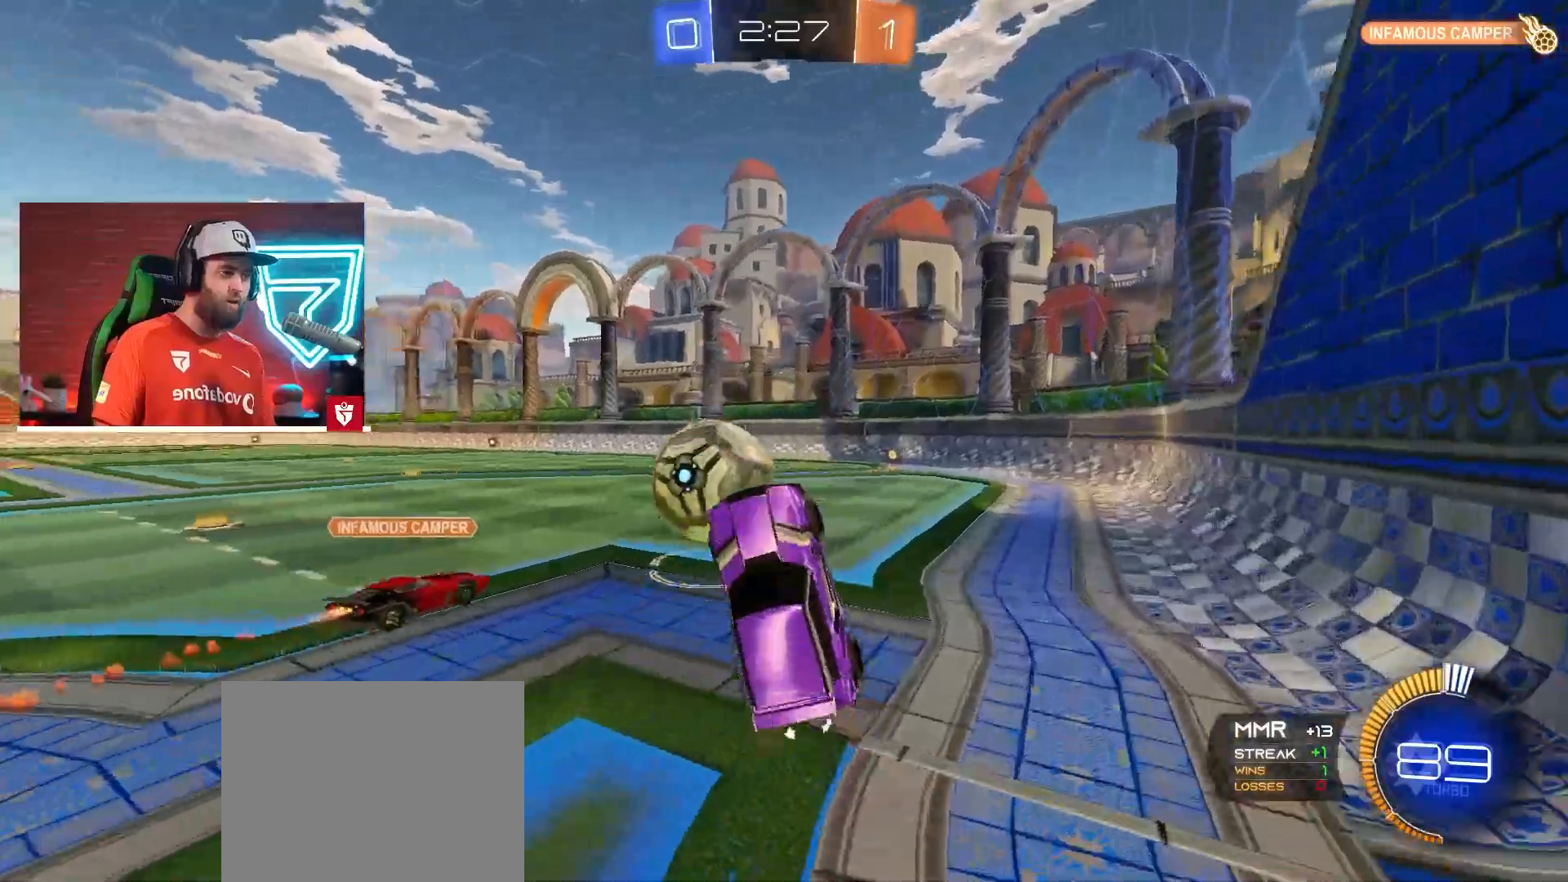
Gameplay with a controller (PlayStation layout); each line is a JSON object with the inputs held at the frame after it. "events" lists button and stick changes between this image and that frame as [ms after this image, input, new state], when the widget could be followed in between. Not read: L3 R3.
{"buttons": ["CROSS", "R2"], "left_stick": "center", "right_stick": "center", "events": [[17, "TRIANGLE", "up"], [34, "left_stick", "center"], [134, "CROSS", "down"]]}
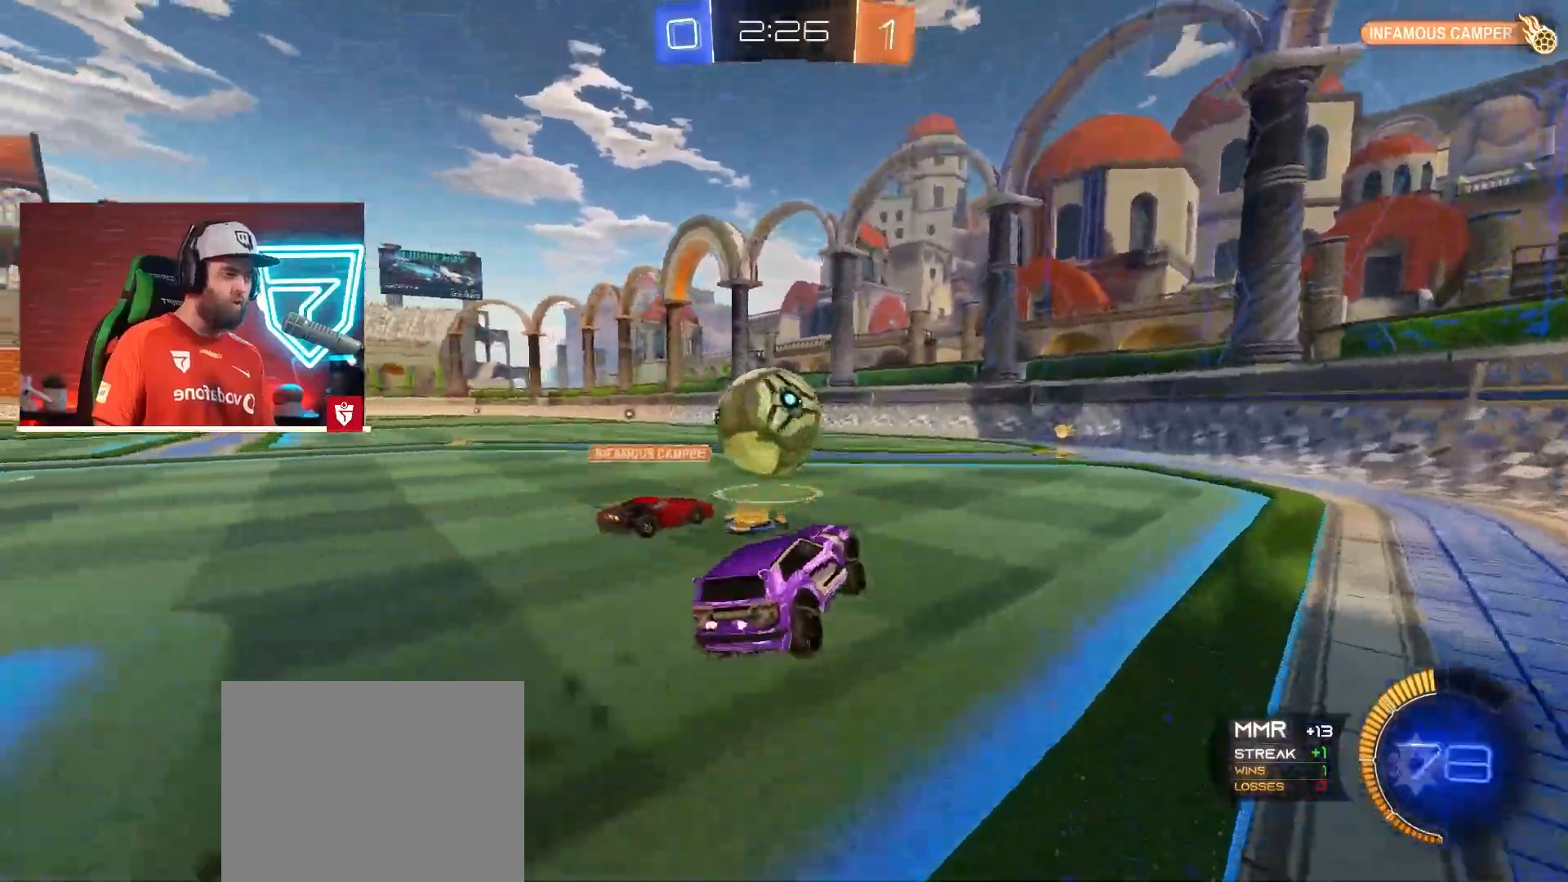
{"buttons": ["CROSS", "R2"], "left_stick": "left", "right_stick": "center", "events": [[350, "left_stick", "left"]]}
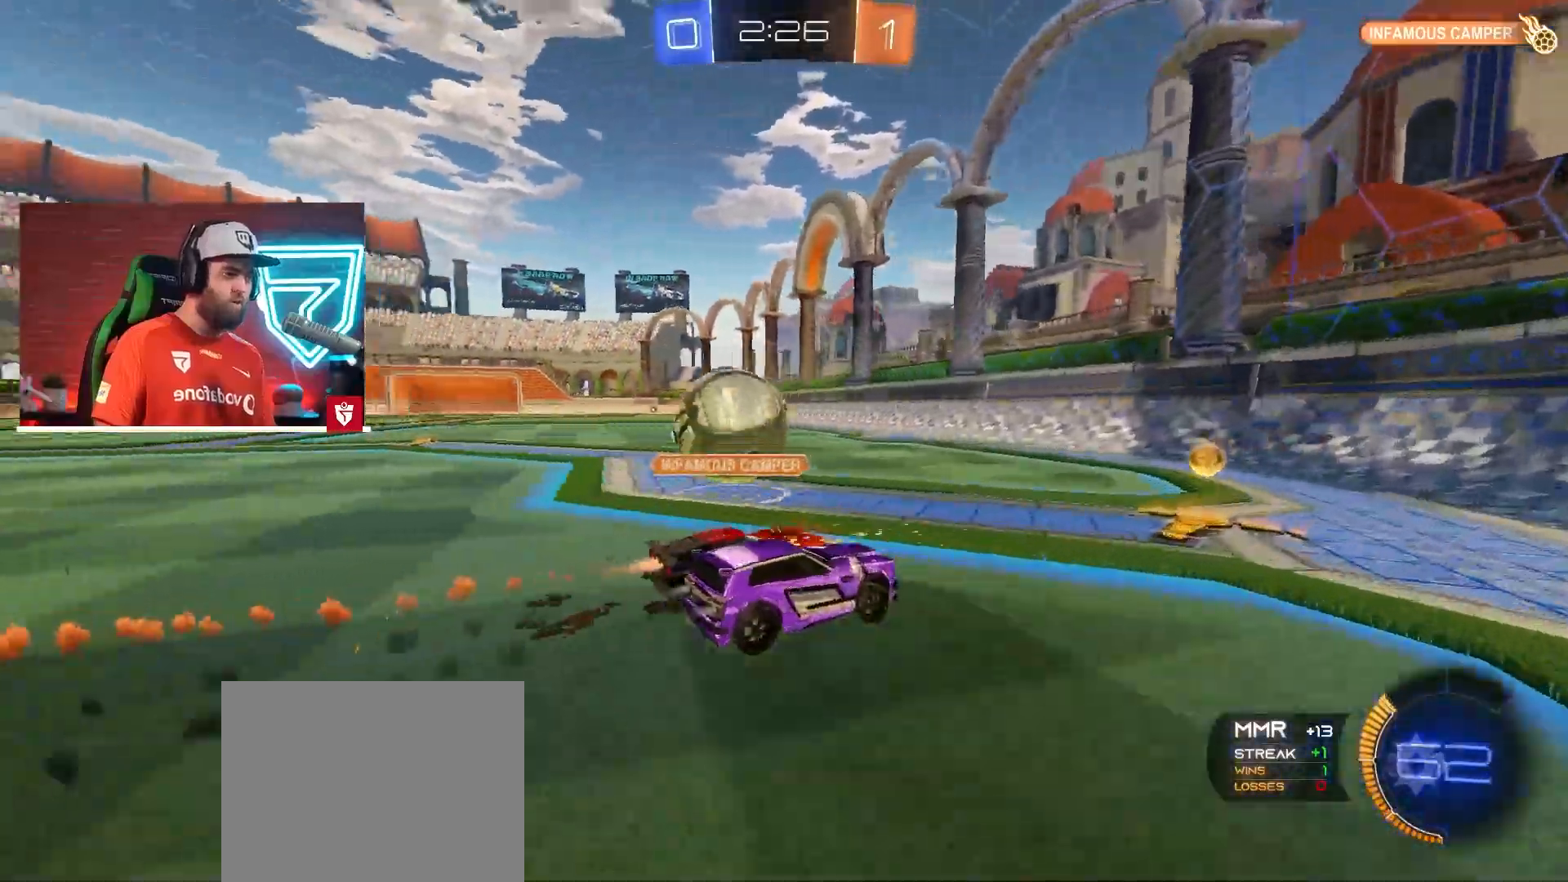
{"buttons": ["R2"], "left_stick": "left", "right_stick": "center", "events": [[50, "left_stick", "center"], [117, "CROSS", "up"], [117, "left_stick", "left"], [251, "TRIANGLE", "down"], [301, "R2", "up"], [334, "TRIANGLE", "up"], [351, "L2", "down"], [484, "L2", "up"], [484, "R2", "down"]]}
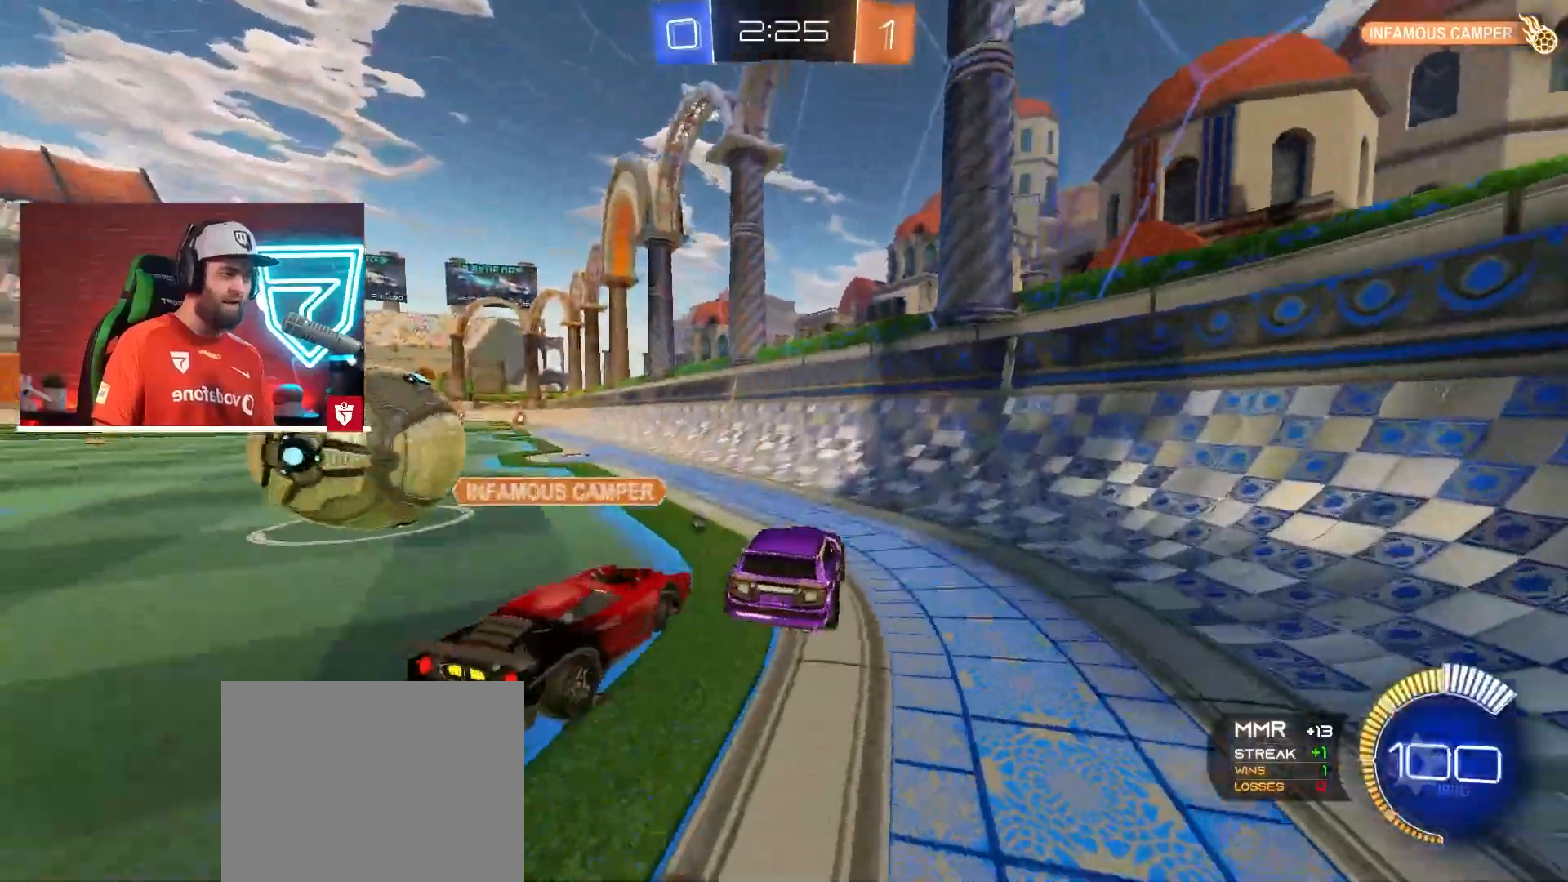
{"buttons": ["CROSS", "R2"], "left_stick": "left", "right_stick": "center", "events": [[117, "CROSS", "down"]]}
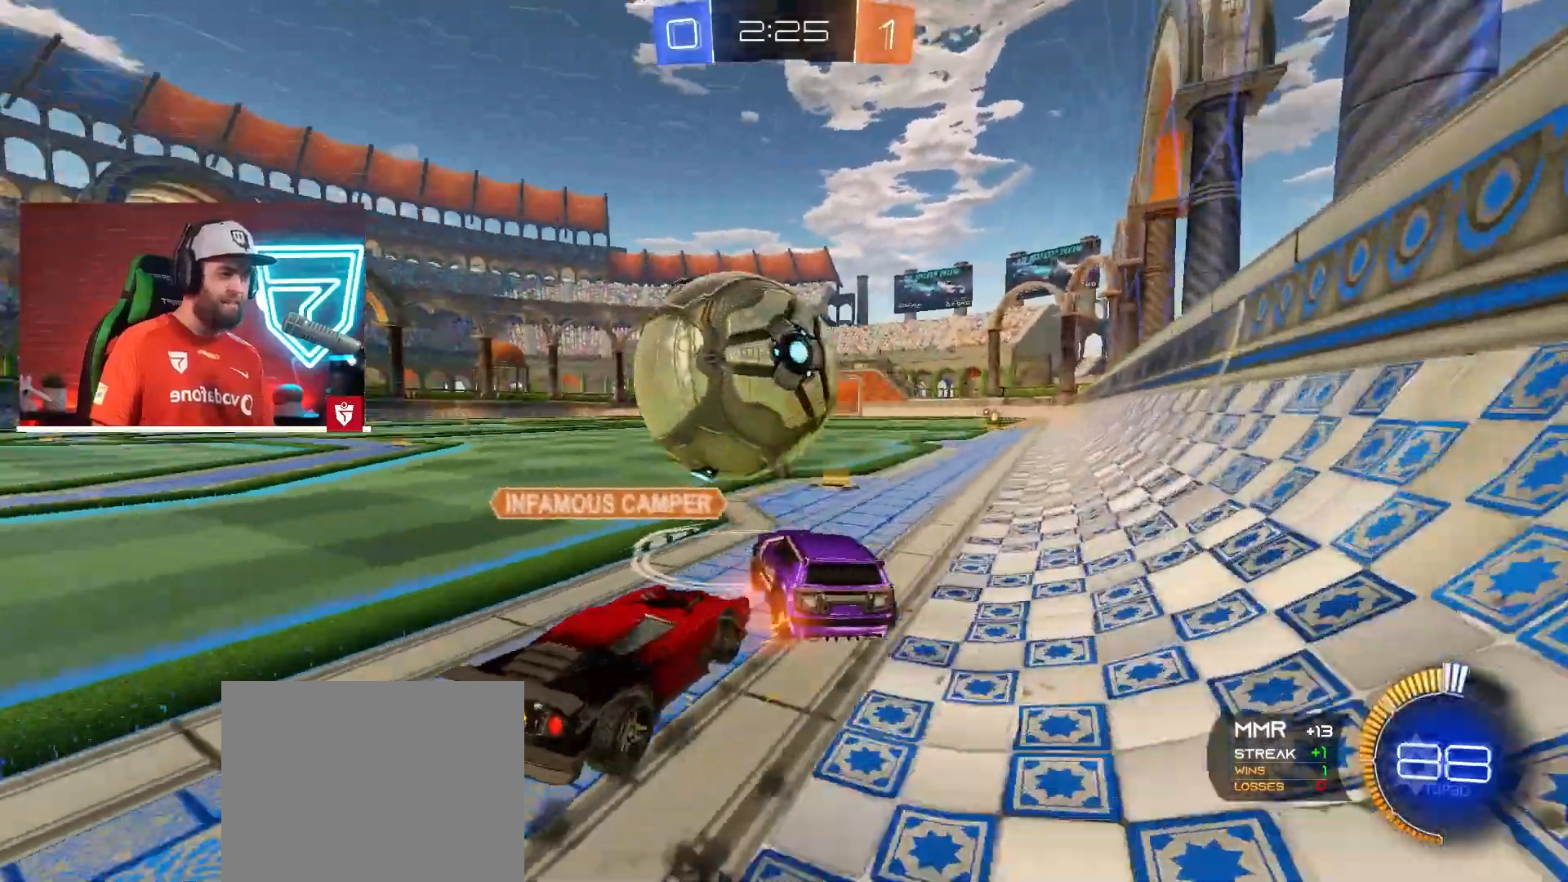
{"buttons": ["CROSS", "R2"], "left_stick": "right", "right_stick": "center", "events": [[17, "R2", "up"], [34, "CROSS", "up"], [100, "left_stick", "right"], [117, "L2", "down"], [217, "R2", "down"], [234, "L2", "up"], [267, "CROSS", "down"]]}
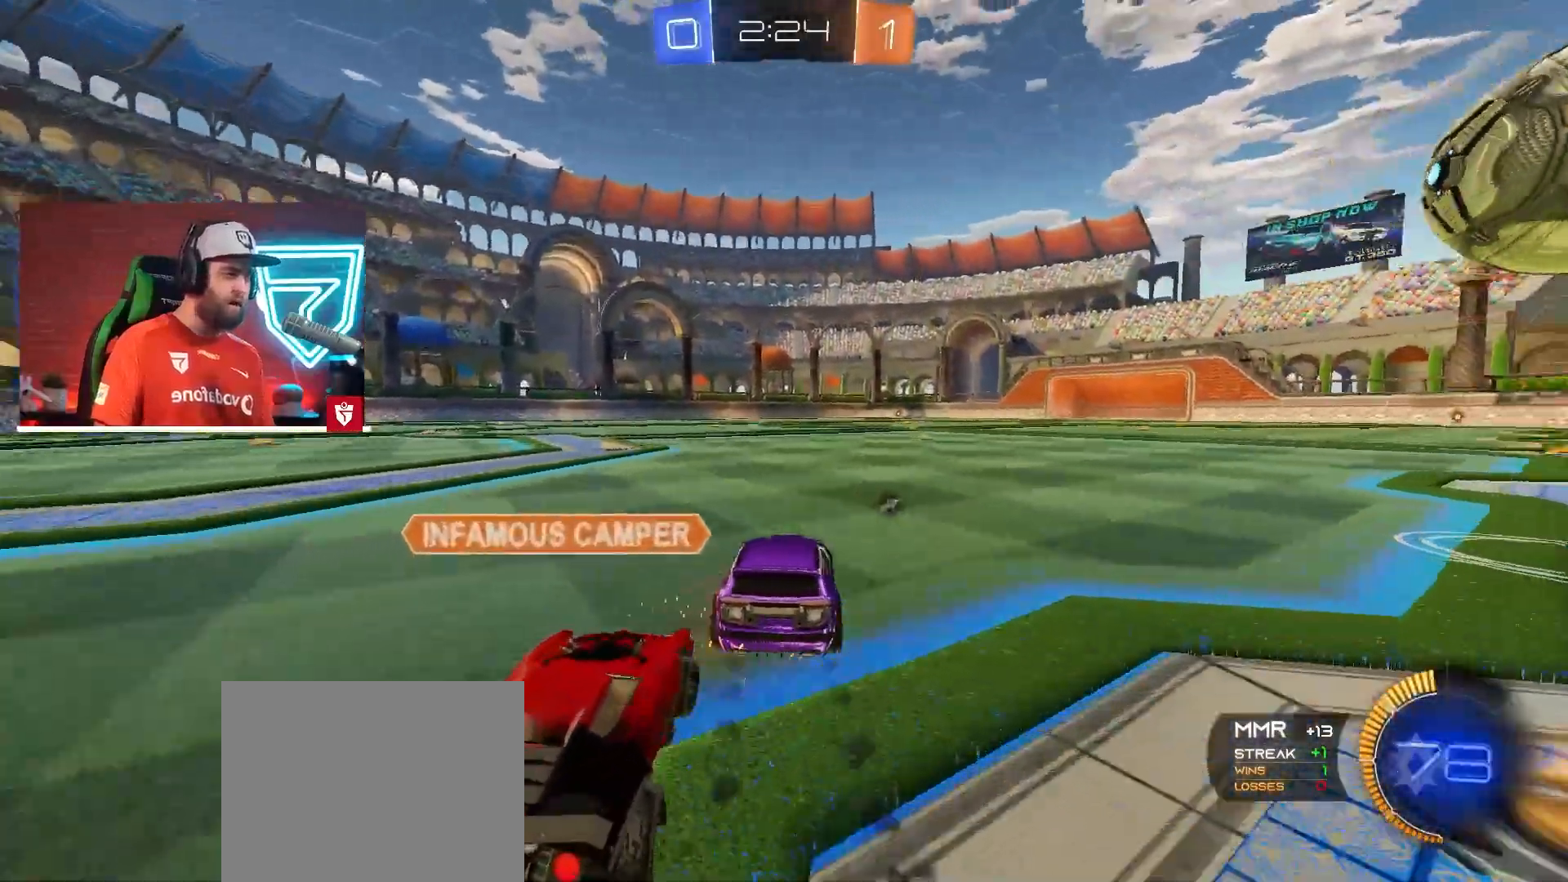
{"buttons": ["CROSS", "R2"], "left_stick": "center", "right_stick": "center", "events": [[67, "L1", "down"], [150, "L1", "up"], [467, "left_stick", "center"]]}
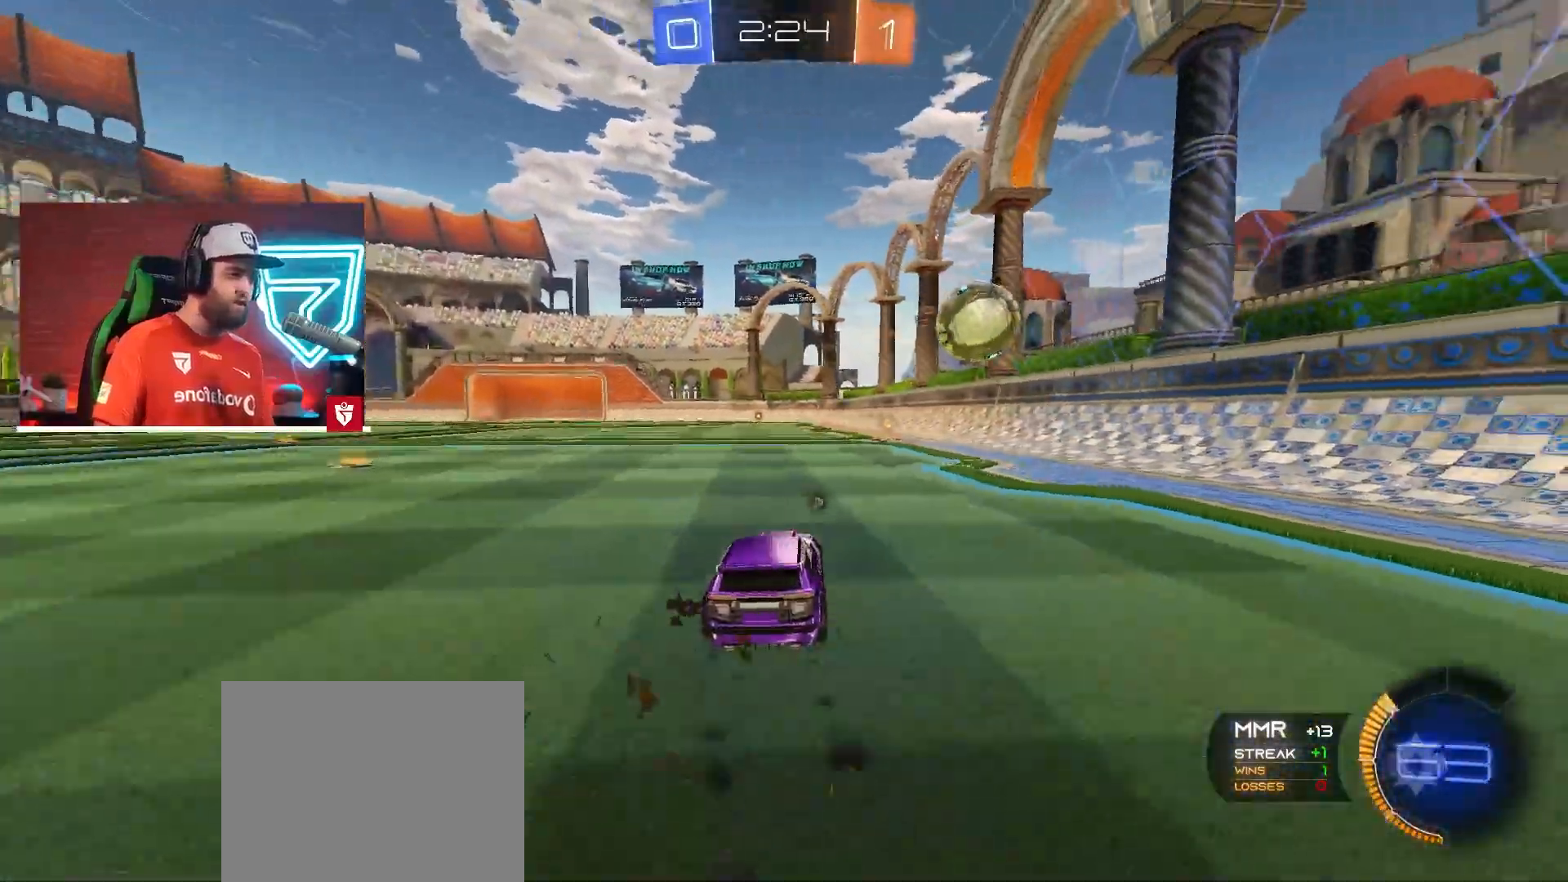
{"buttons": ["CROSS", "R2"], "left_stick": "center", "right_stick": "center", "events": [[150, "left_stick", "right"], [217, "left_stick", "center"]]}
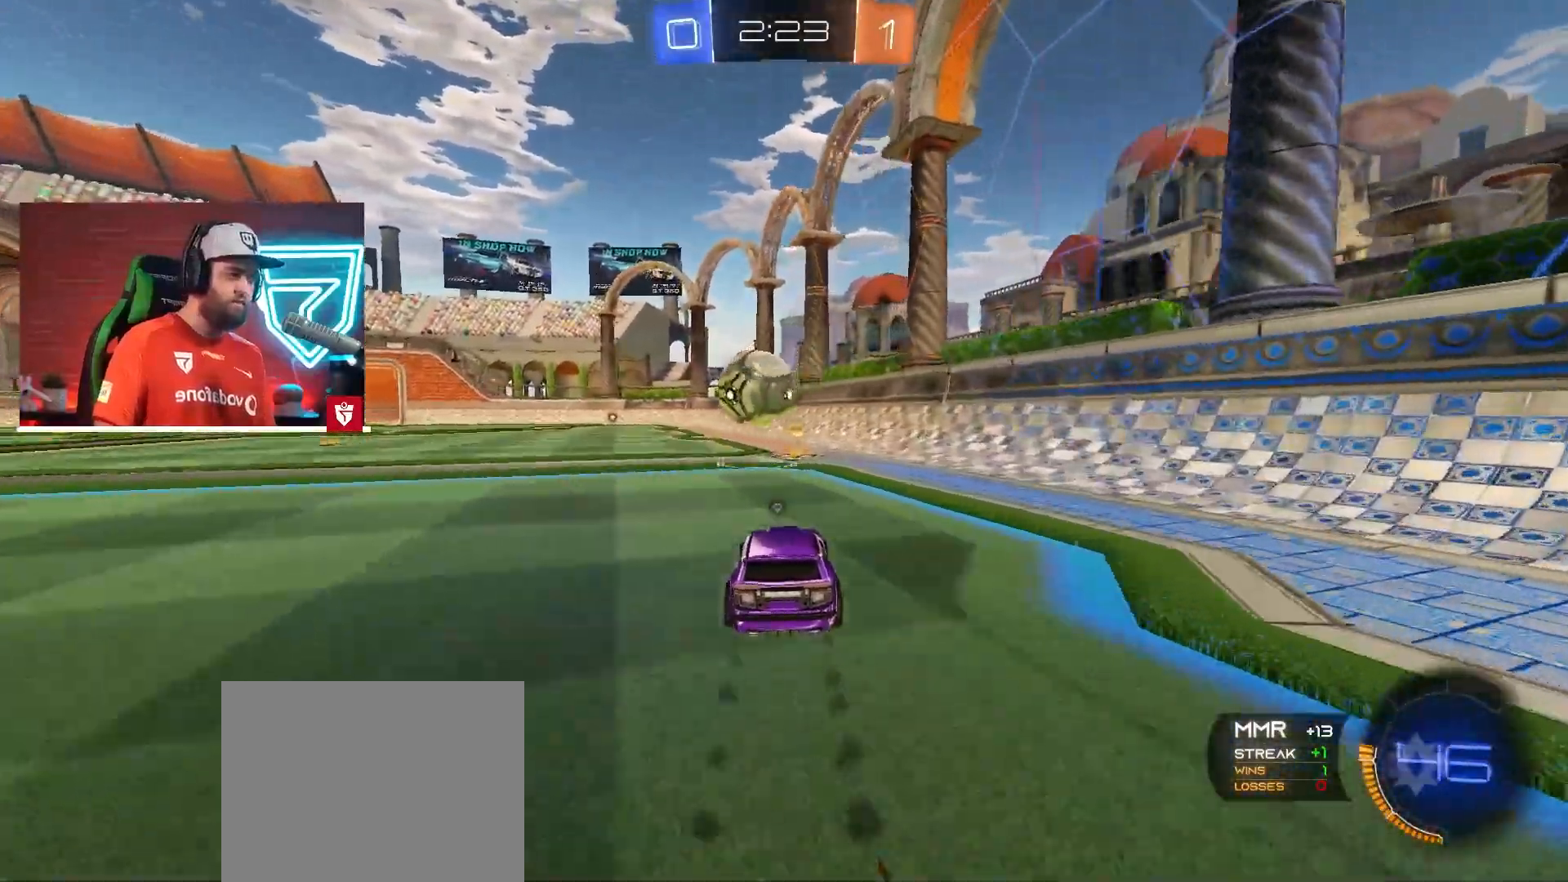
{"buttons": ["R2"], "left_stick": "left", "right_stick": "center", "events": [[250, "CROSS", "up"], [367, "left_stick", "left"]]}
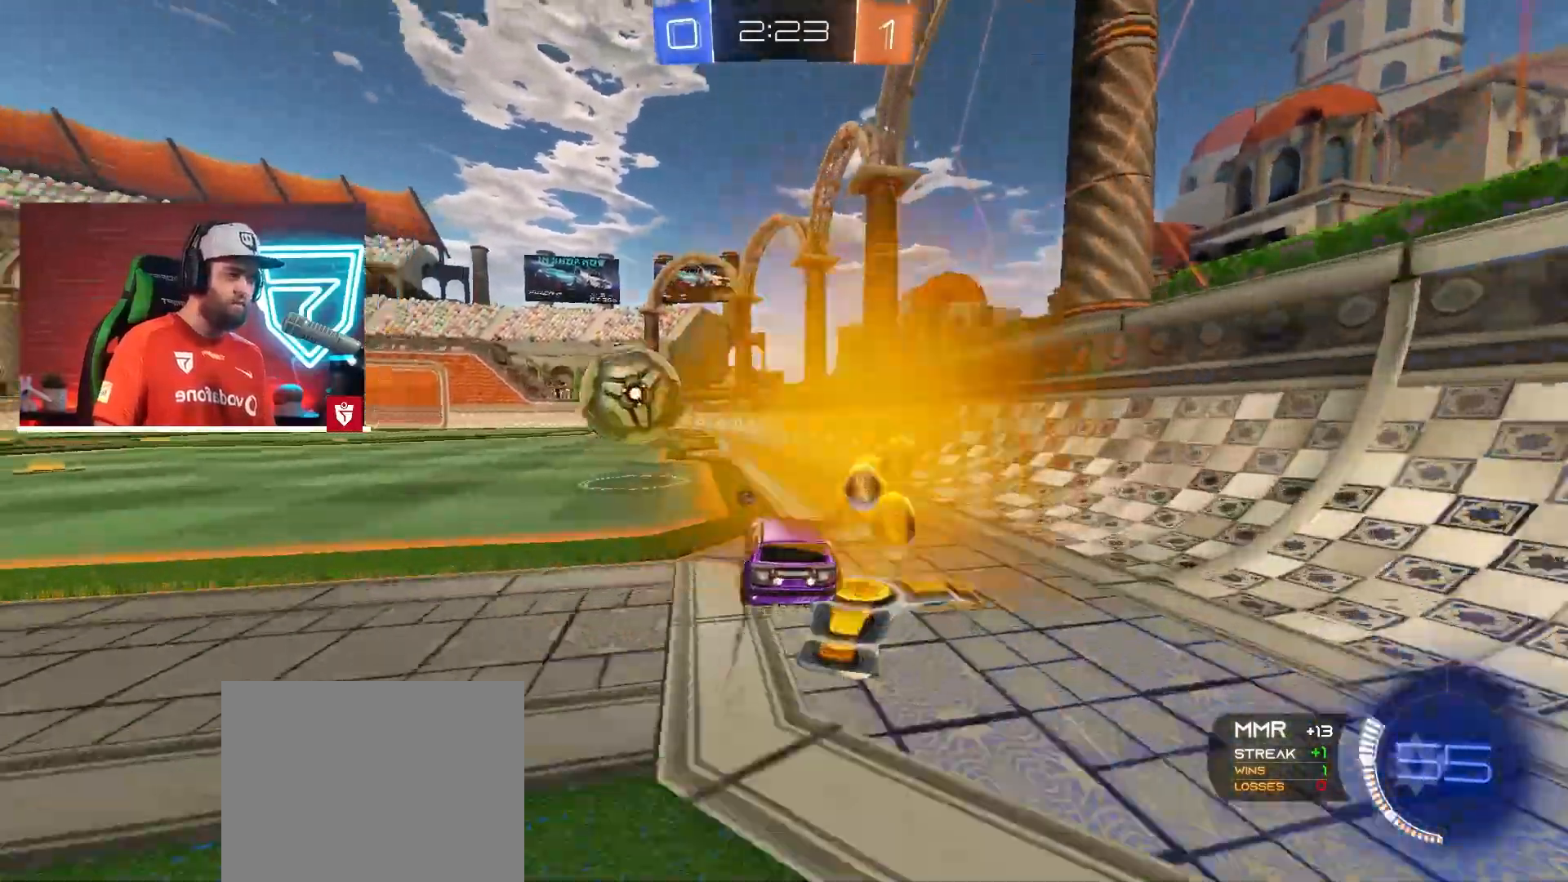
{"buttons": ["R2"], "left_stick": "center", "right_stick": "center", "events": [[84, "left_stick", "center"], [184, "left_stick", "down-right"], [217, "R2", "up"], [301, "left_stick", "center"], [367, "L2", "down"], [367, "left_stick", "left"], [467, "left_stick", "center"], [484, "L2", "up"], [501, "R2", "down"]]}
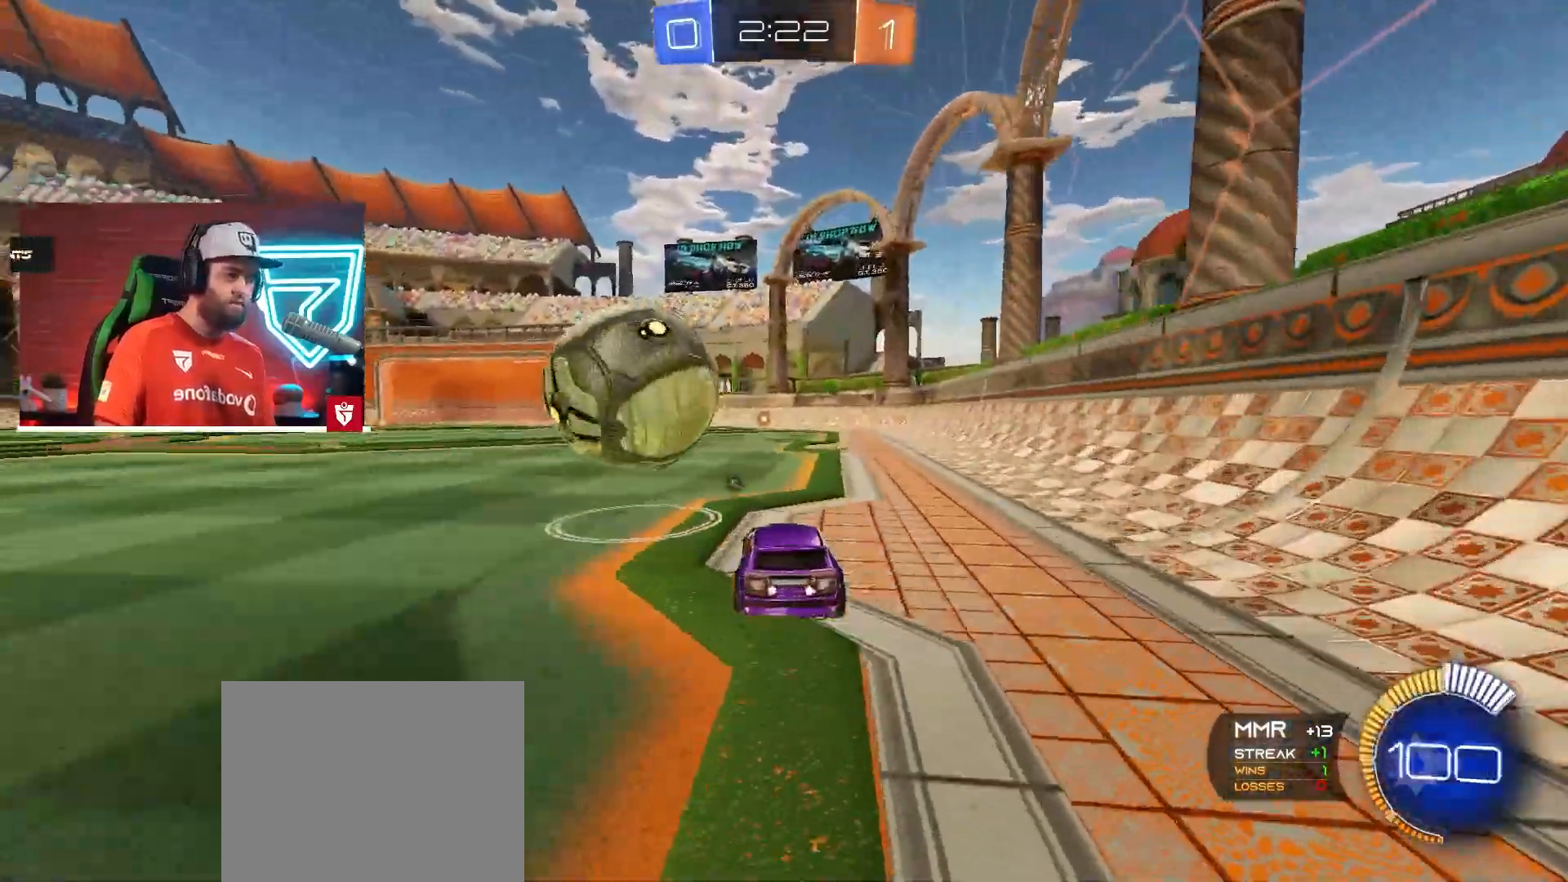
{"buttons": ["CROSS", "R2"], "left_stick": "right", "right_stick": "center", "events": [[50, "CROSS", "down"], [133, "left_stick", "left"], [417, "left_stick", "right"]]}
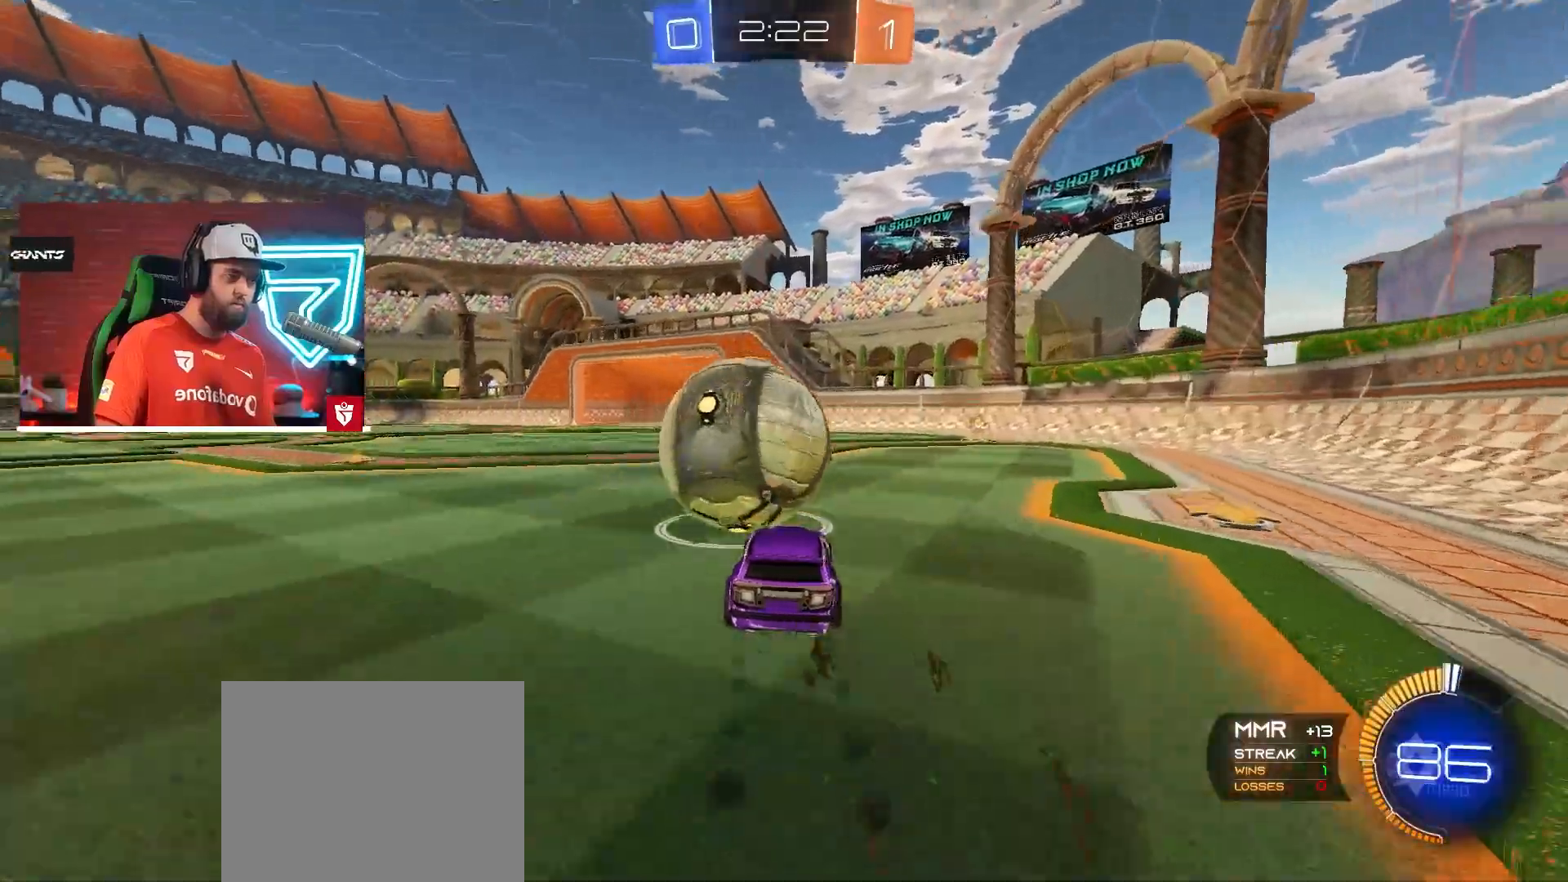
{"buttons": ["CROSS", "R2"], "left_stick": "center", "right_stick": "center", "events": [[134, "left_stick", "center"], [234, "left_stick", "left"], [484, "left_stick", "center"]]}
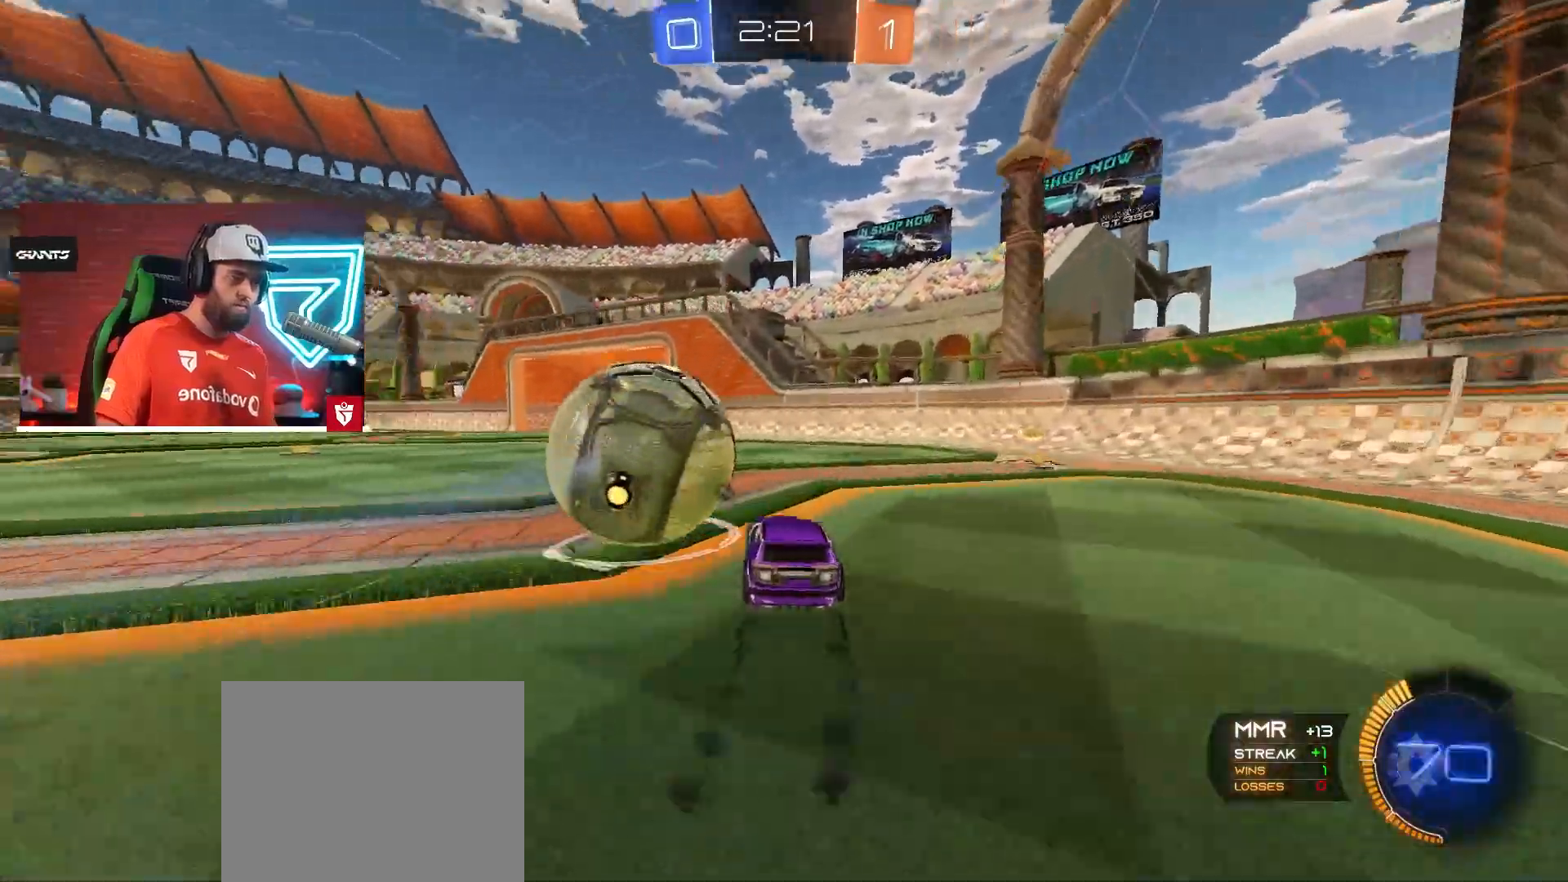
{"buttons": ["CROSS", "SQUARE", "R2"], "left_stick": "center", "right_stick": "center", "events": [[33, "left_stick", "left"], [300, "SQUARE", "down"], [333, "left_stick", "down-right"], [384, "left_stick", "center"]]}
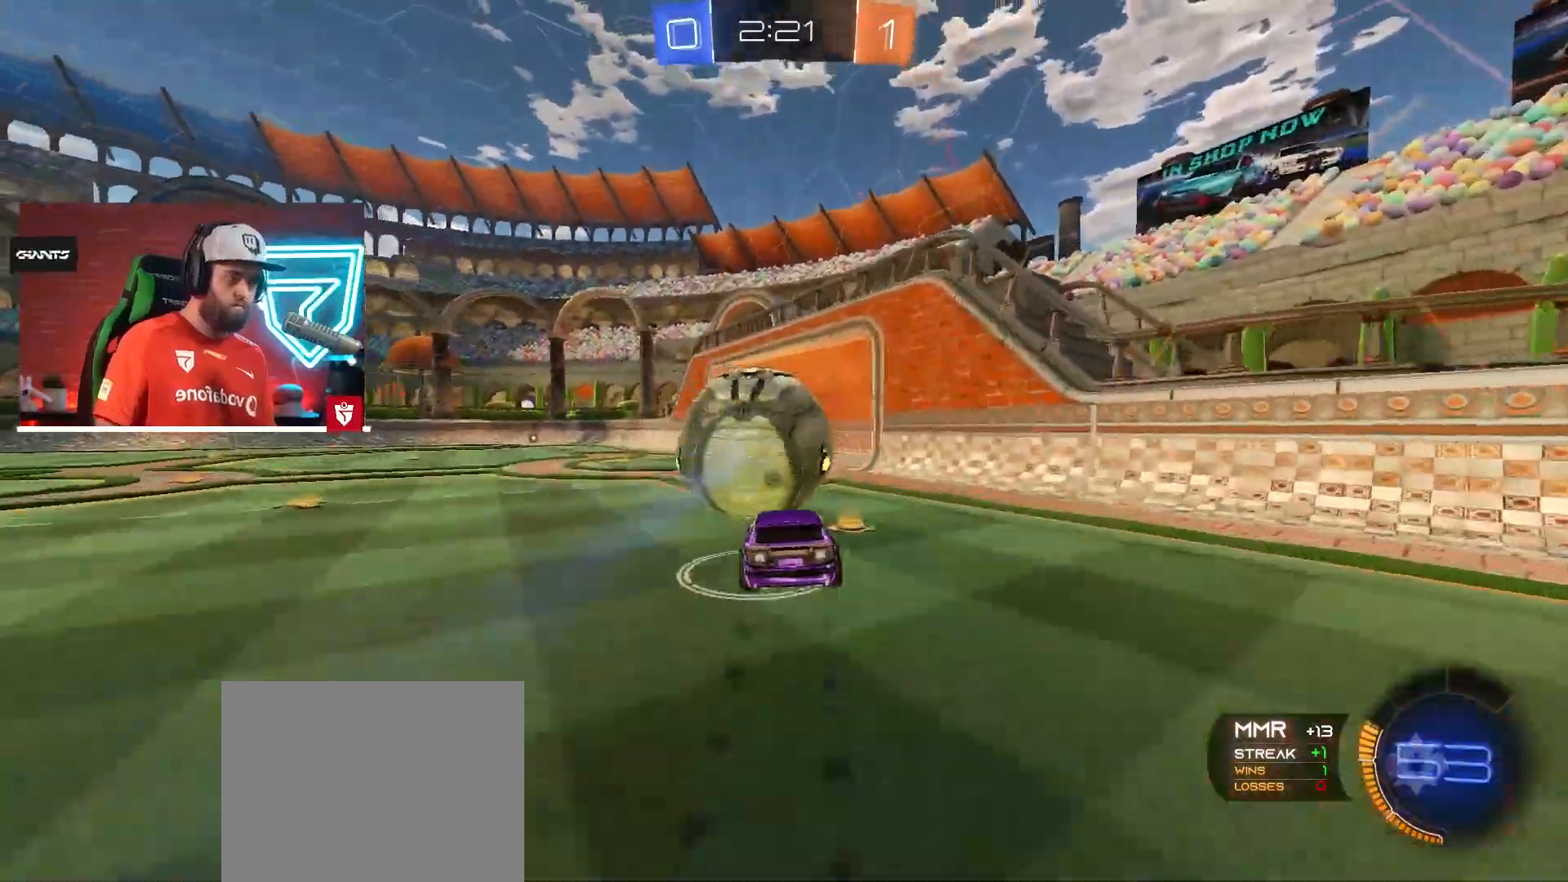
{"buttons": [], "left_stick": "down", "right_stick": "center", "events": [[17, "SQUARE", "up"], [34, "R2", "up"], [67, "CROSS", "up"], [434, "left_stick", "down"]]}